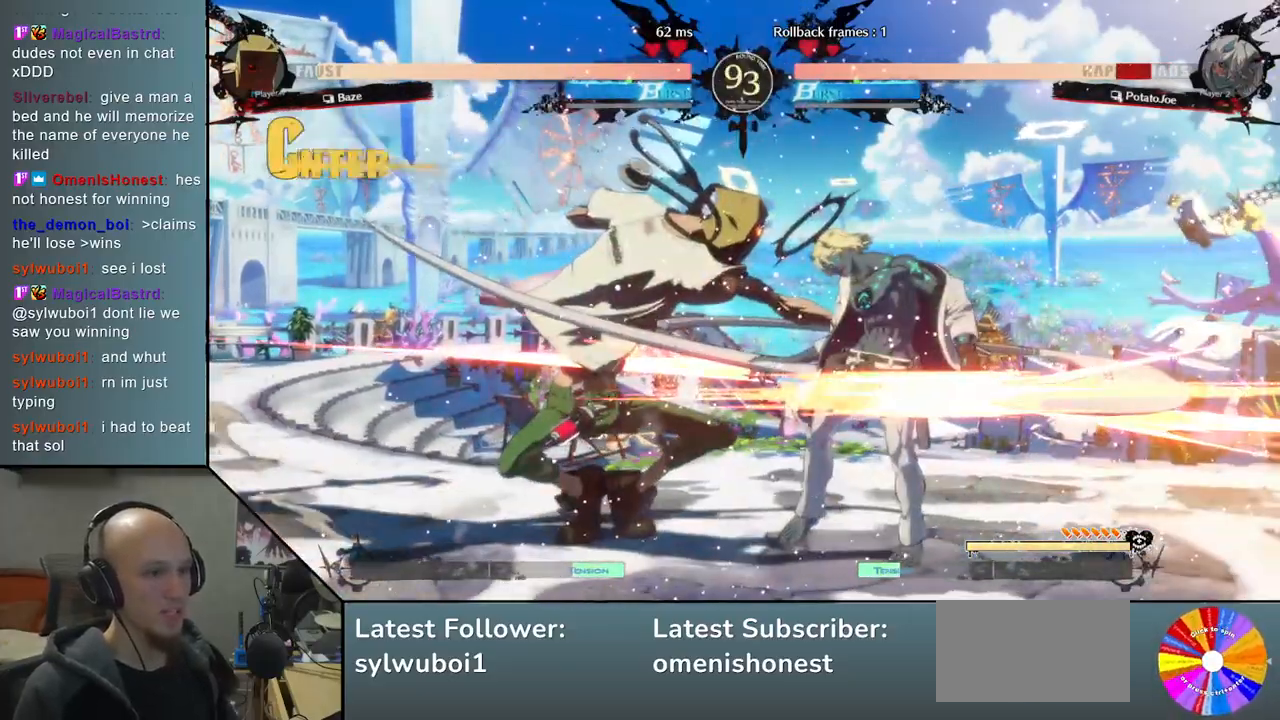
Gameplay with a controller (arcade stick); each line is a JSON object with the inputs held at the frame after it (dt_ms = milliseconds from this image to that frame). "events" lists button and stick changes between this image and that frame as [ms after this image, input, new state], when the widget could be followed in between. Not read: L3 R3 other_buttons.
{"dt_ms": 500, "buttons": [], "left_stick": "center", "events": [[267, "CIRCLE", "down"], [267, "CROSS", "down"], [367, "CIRCLE", "up"], [367, "CROSS", "up"], [450, "left_stick", "center"]]}
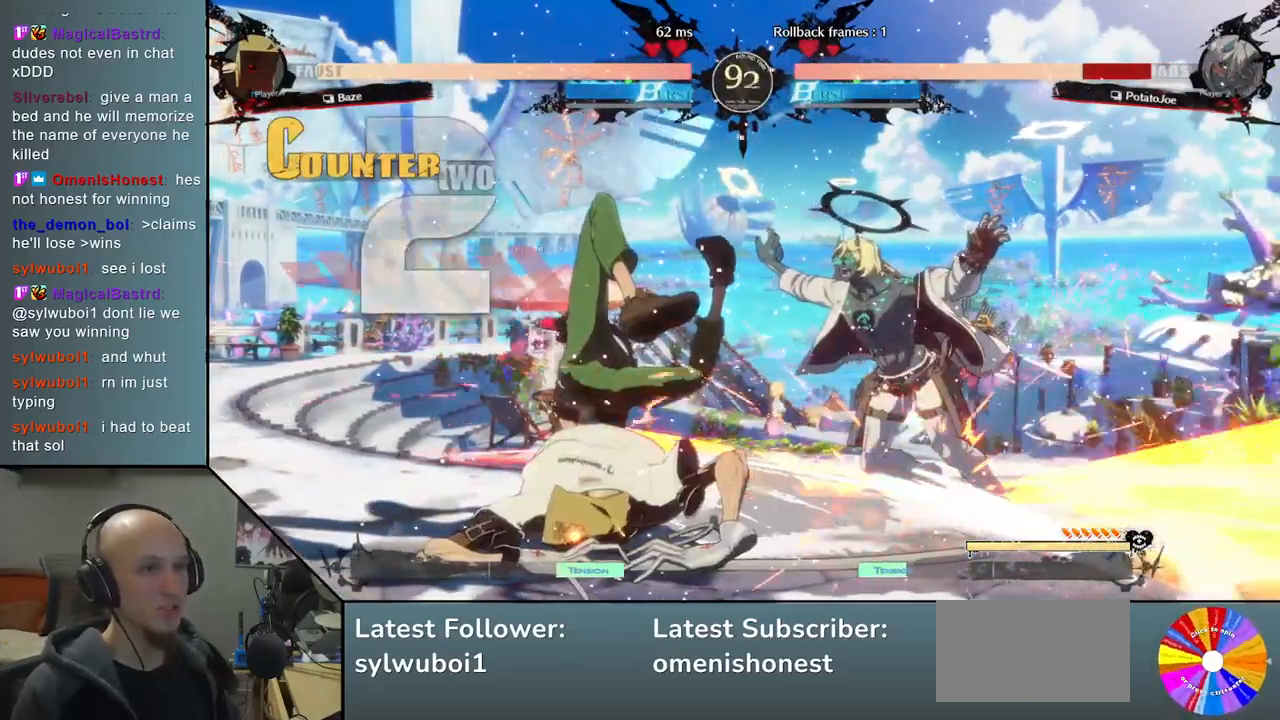
{"dt_ms": 500, "buttons": [], "left_stick": "center", "events": []}
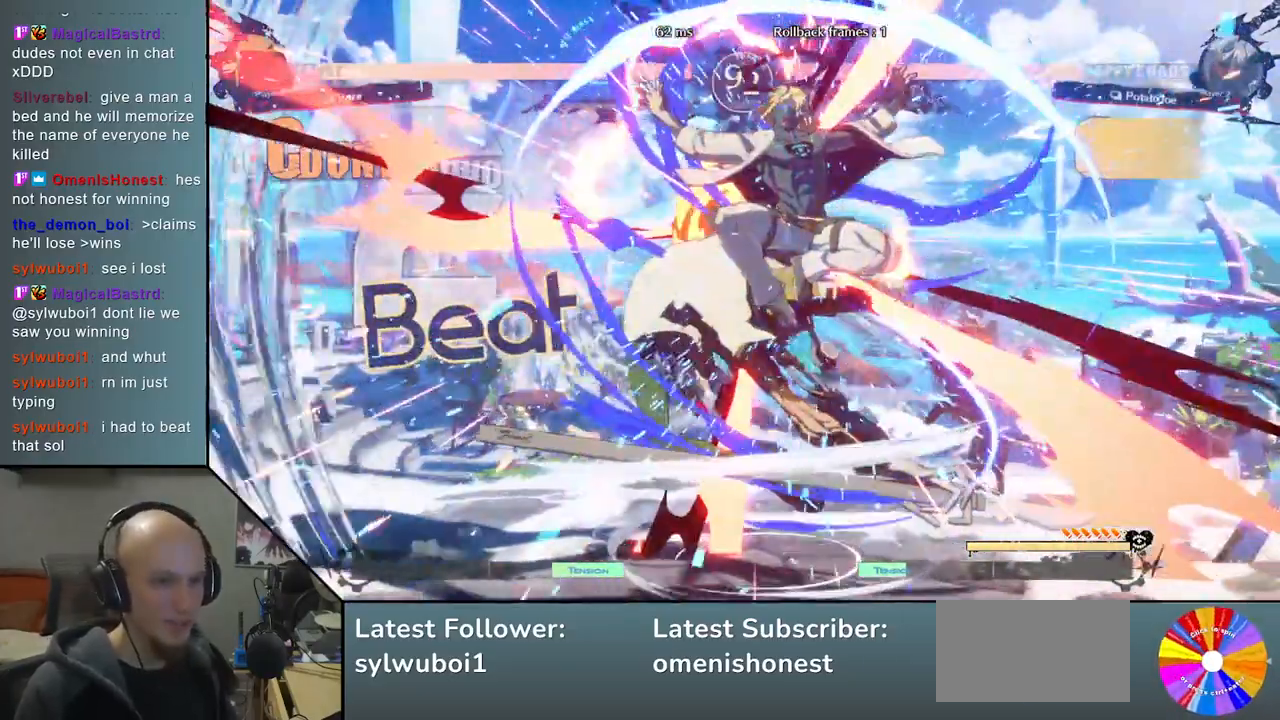
{"dt_ms": 500, "buttons": [], "left_stick": "left", "events": [[467, "left_stick", "left"]]}
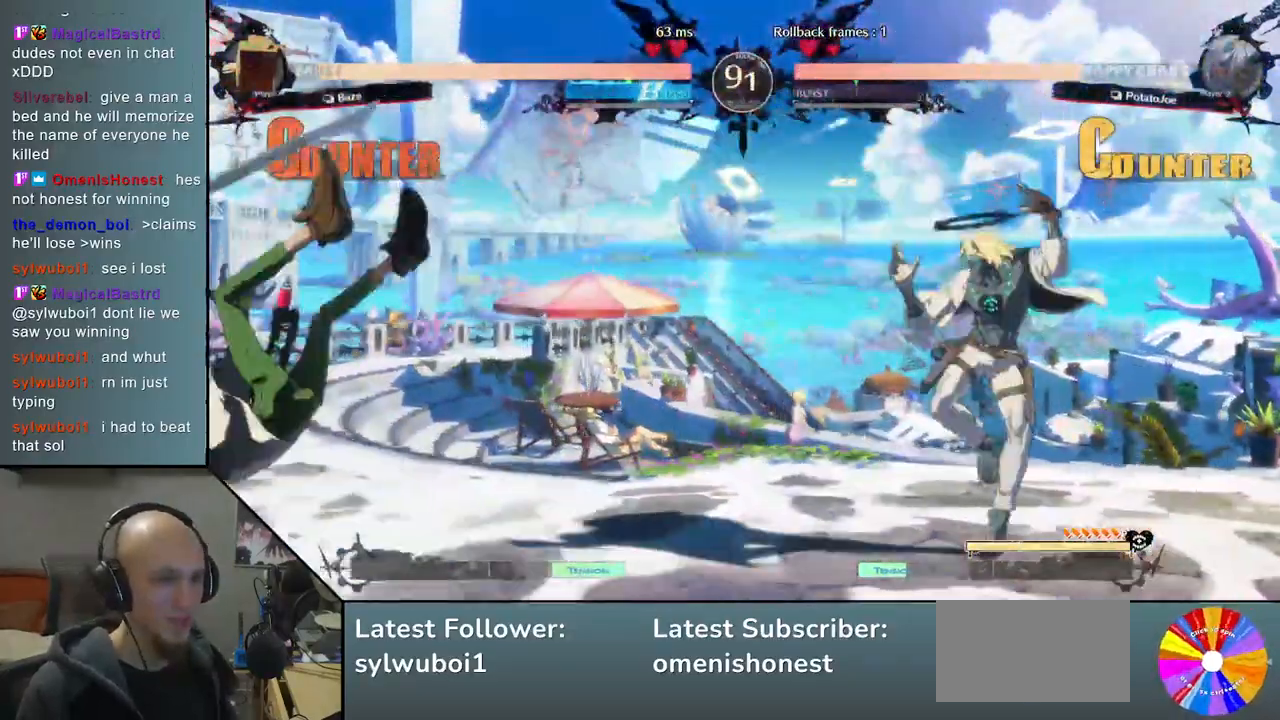
{"dt_ms": 500, "buttons": ["TRIANGLE"], "left_stick": "left", "events": [[117, "TRIANGLE", "down"], [183, "TRIANGLE", "up"], [483, "TRIANGLE", "down"]]}
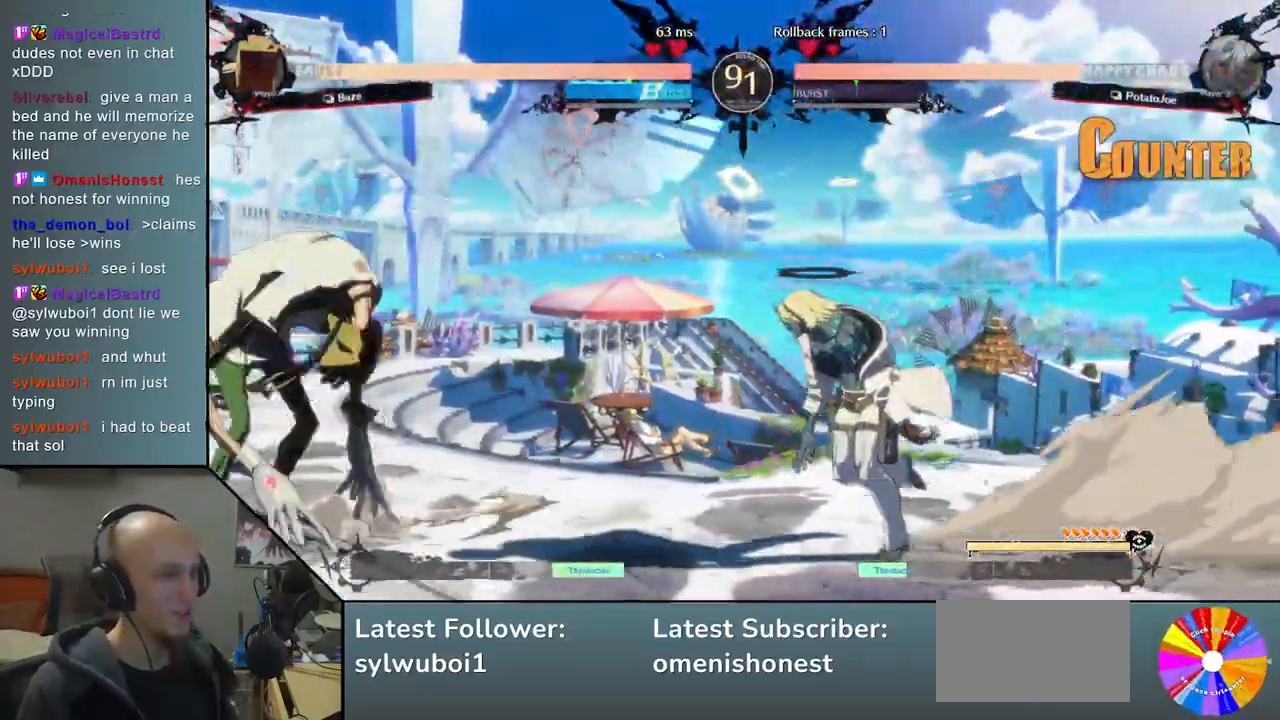
{"dt_ms": 500, "buttons": [], "left_stick": "down", "events": [[250, "TRIANGLE", "up"], [267, "left_stick", "down"], [283, "R2", "down"], [417, "R2", "up"]]}
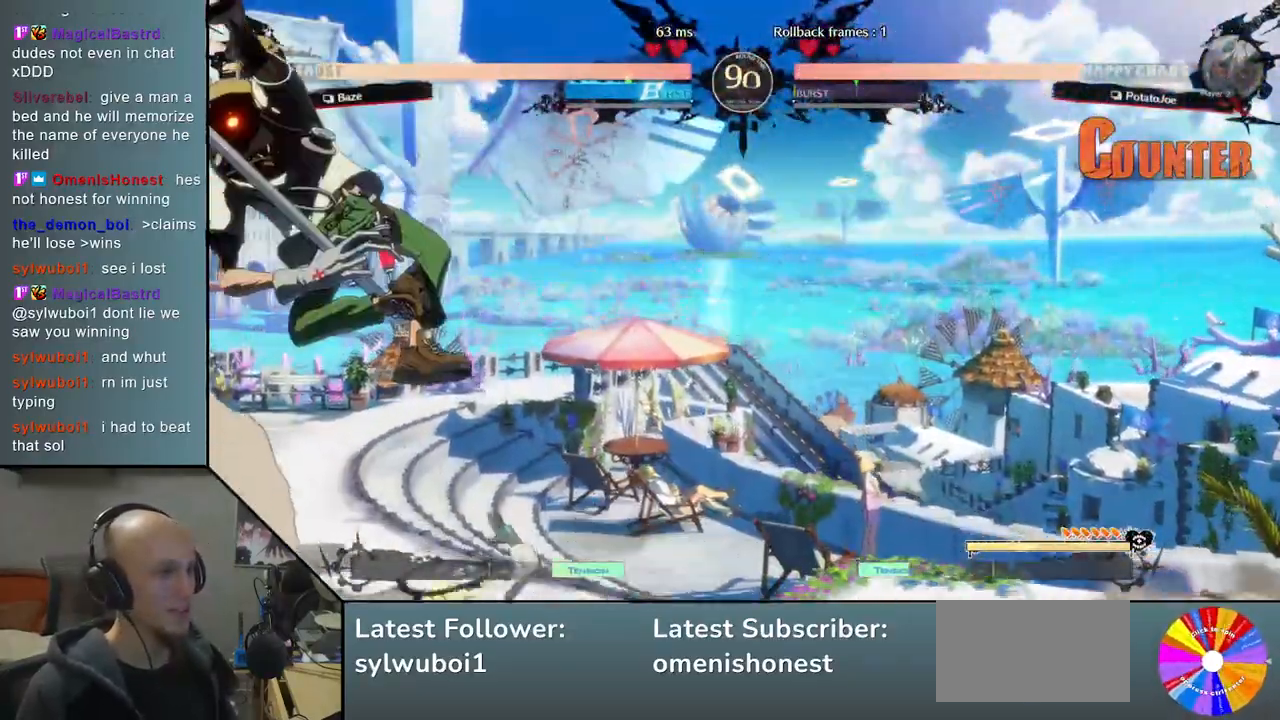
{"dt_ms": 500, "buttons": [], "left_stick": "right", "events": [[17, "left_stick", "right"], [267, "CIRCLE", "down"], [333, "CIRCLE", "up"], [433, "CIRCLE", "down"], [483, "CIRCLE", "up"]]}
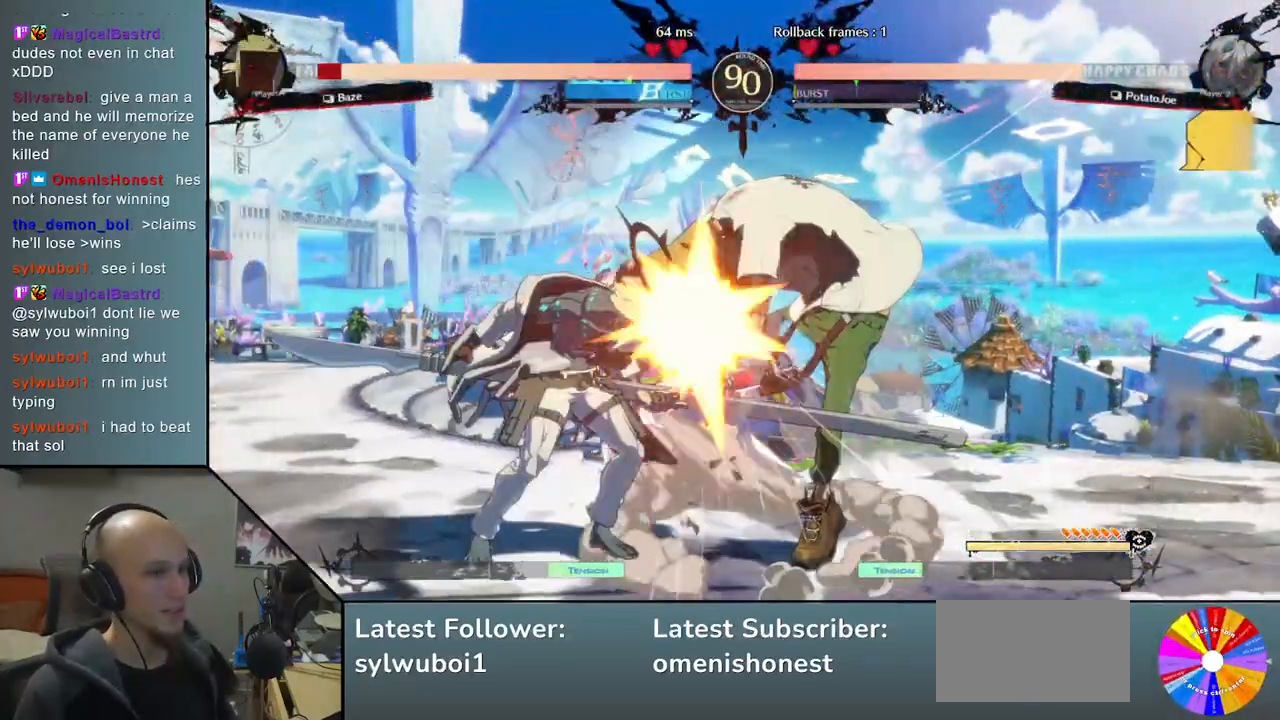
{"dt_ms": 500, "buttons": [], "left_stick": "right", "events": [[67, "CIRCLE", "down"], [167, "CIRCLE", "up"], [300, "L2", "down"], [300, "left_stick", "down"], [367, "left_stick", "down-right"], [400, "L2", "up"], [467, "left_stick", "right"]]}
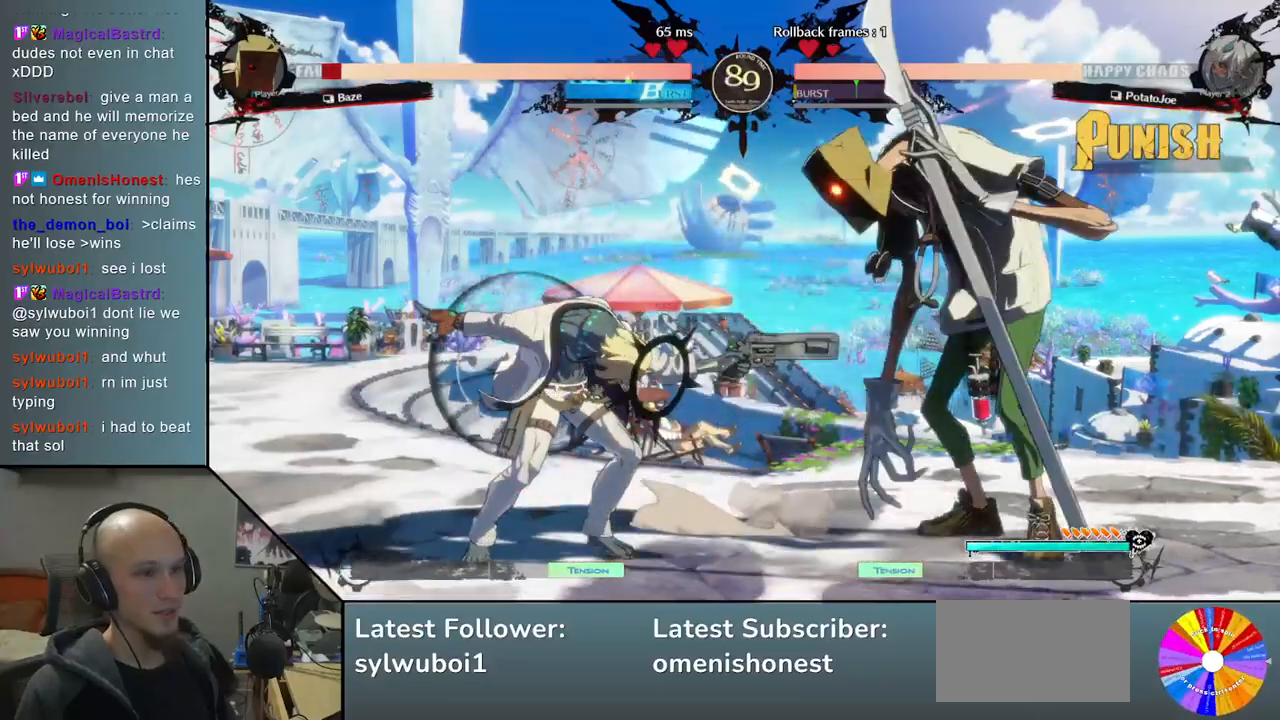
{"dt_ms": 500, "buttons": [], "left_stick": "left", "events": [[250, "left_stick", "left"]]}
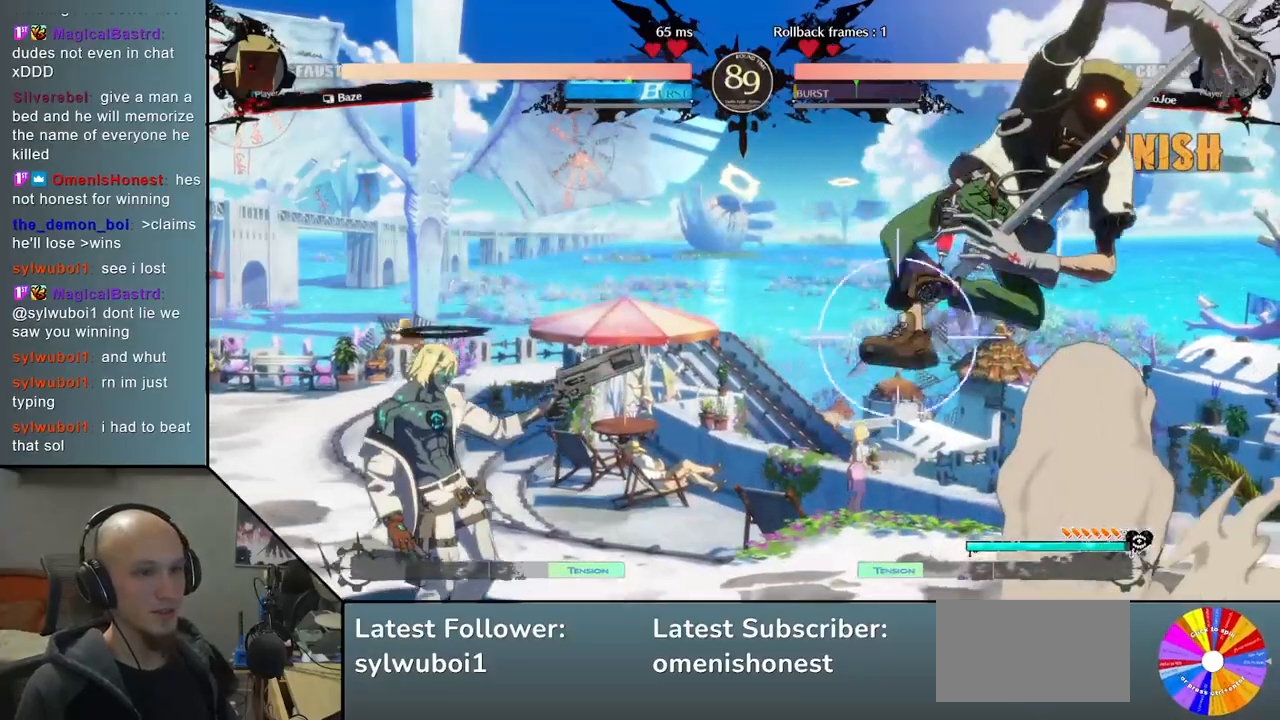
{"dt_ms": 500, "buttons": ["CIRCLE"], "left_stick": "left", "events": [[133, "left_stick", "down"], [217, "L2", "down"], [300, "left_stick", "center"], [367, "L2", "up"], [367, "left_stick", "left"], [500, "CIRCLE", "down"]]}
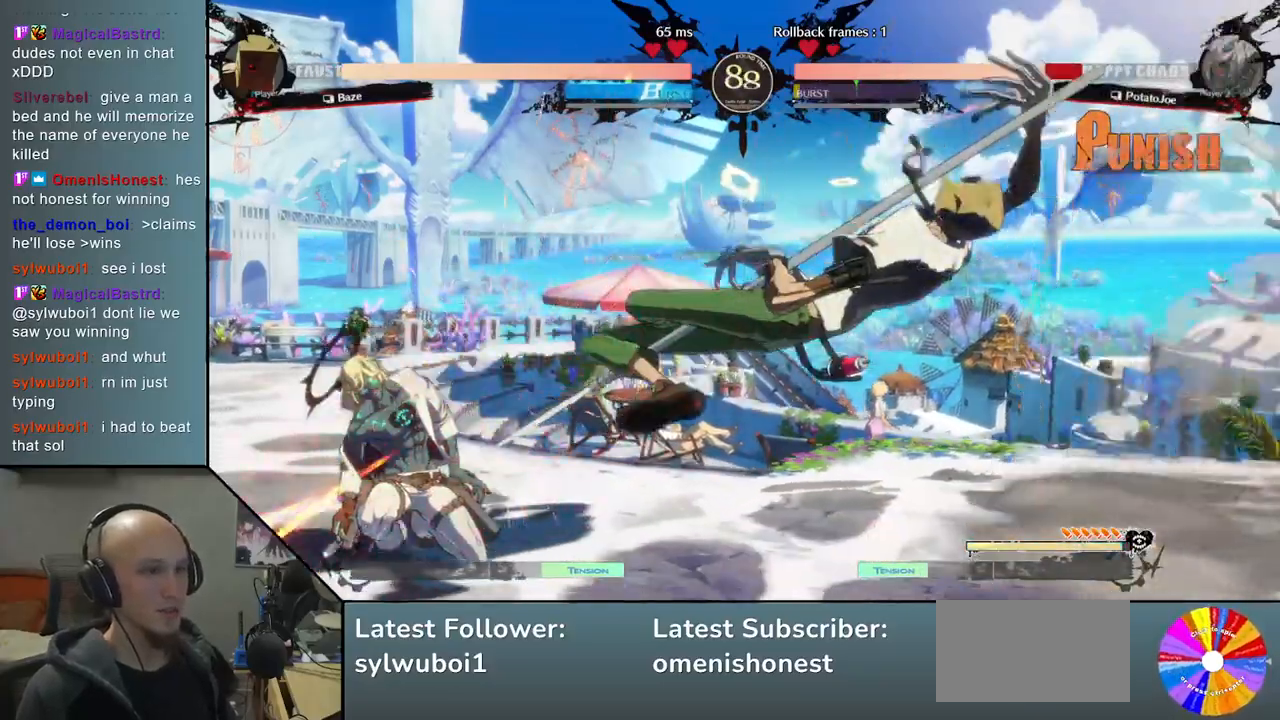
{"dt_ms": 500, "buttons": [], "left_stick": "left", "events": [[83, "CIRCLE", "up"], [250, "CIRCLE", "down"], [317, "CIRCLE", "up"], [417, "CIRCLE", "down"], [500, "CIRCLE", "up"]]}
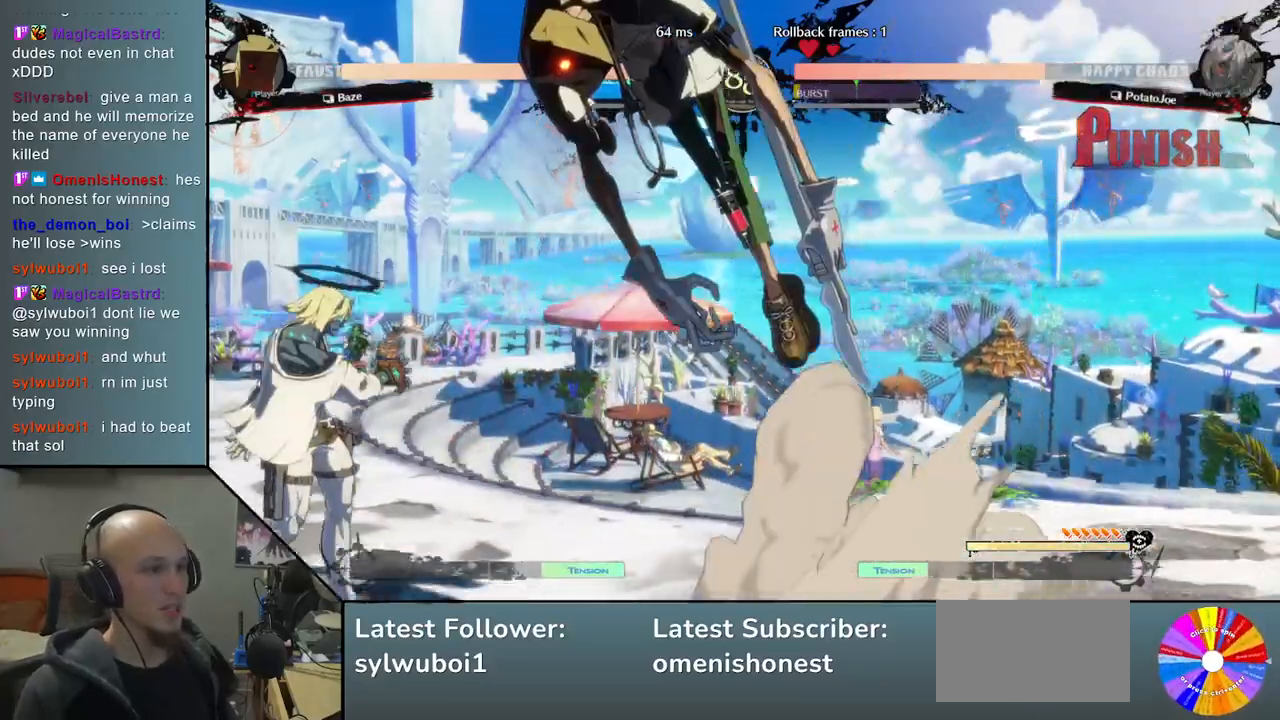
{"dt_ms": 500, "buttons": [], "left_stick": "left", "events": [[67, "left_stick", "right"], [233, "left_stick", "left"], [367, "CIRCLE", "down"], [450, "CIRCLE", "up"]]}
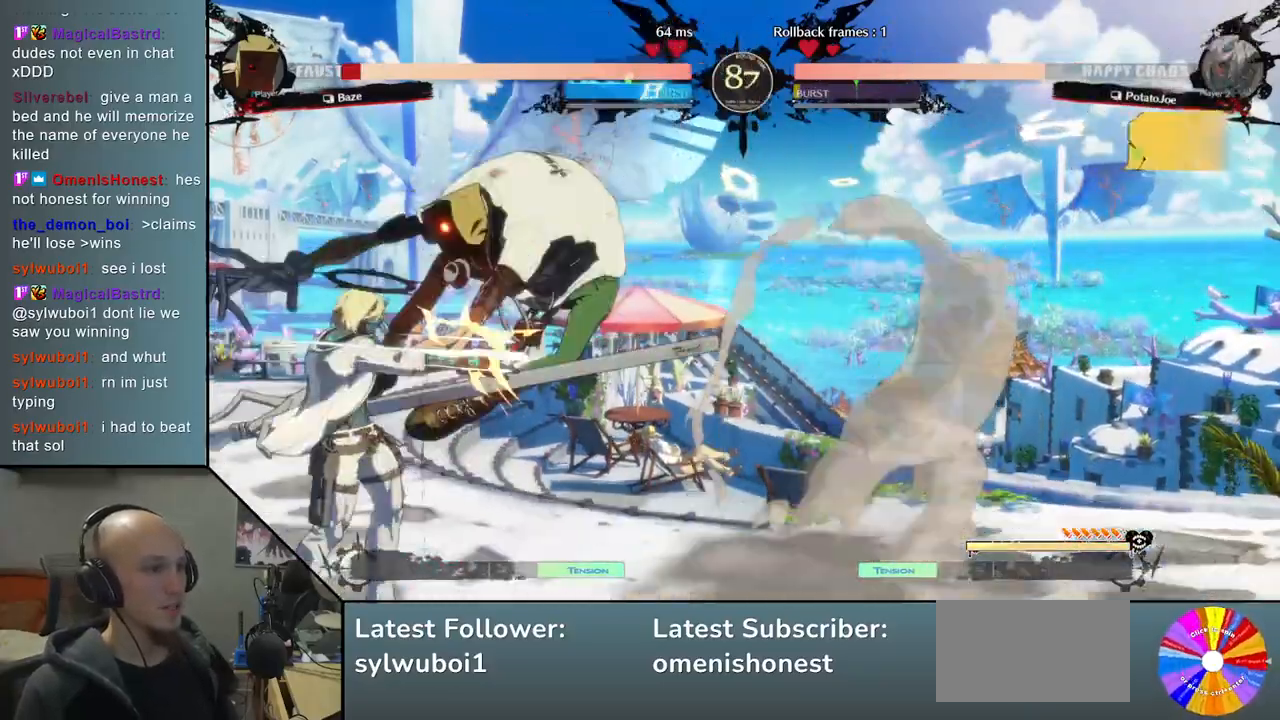
{"dt_ms": 500, "buttons": ["R2"], "left_stick": "right", "events": [[267, "left_stick", "center"], [283, "R2", "down"], [317, "left_stick", "right"], [367, "R2", "up"], [483, "R2", "down"]]}
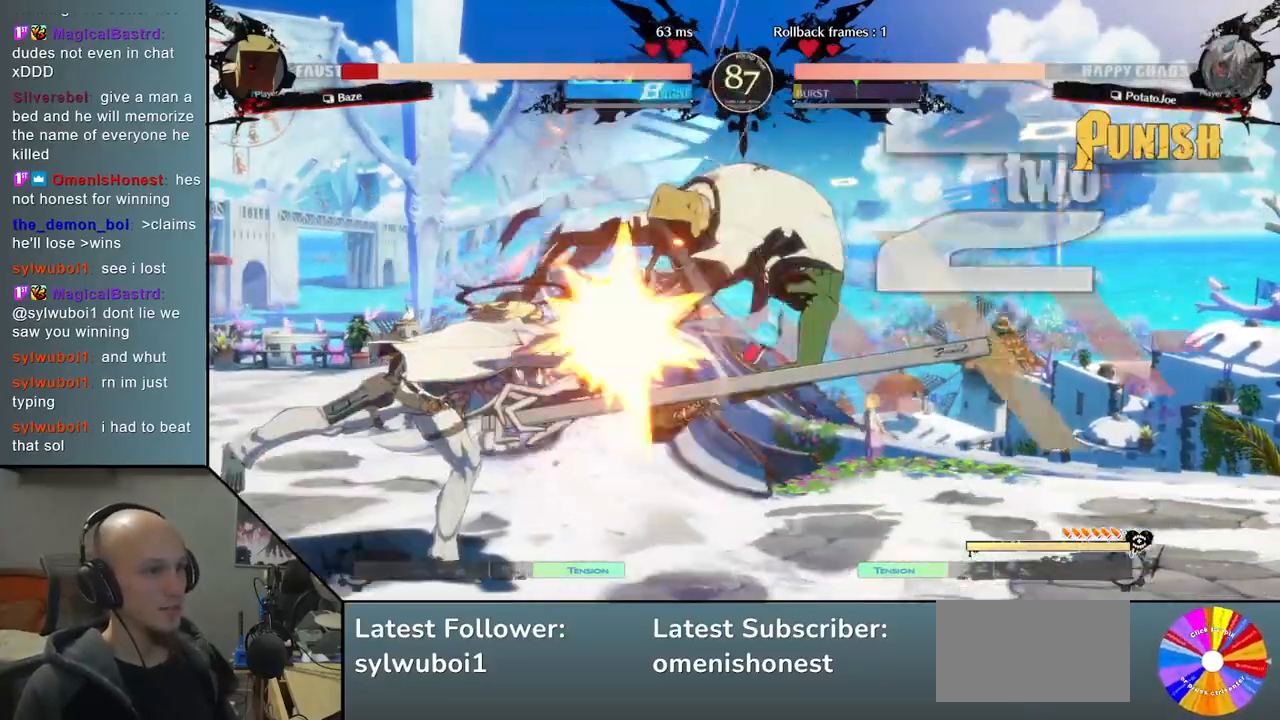
{"dt_ms": 500, "buttons": [], "left_stick": "right", "events": [[50, "R2", "up"]]}
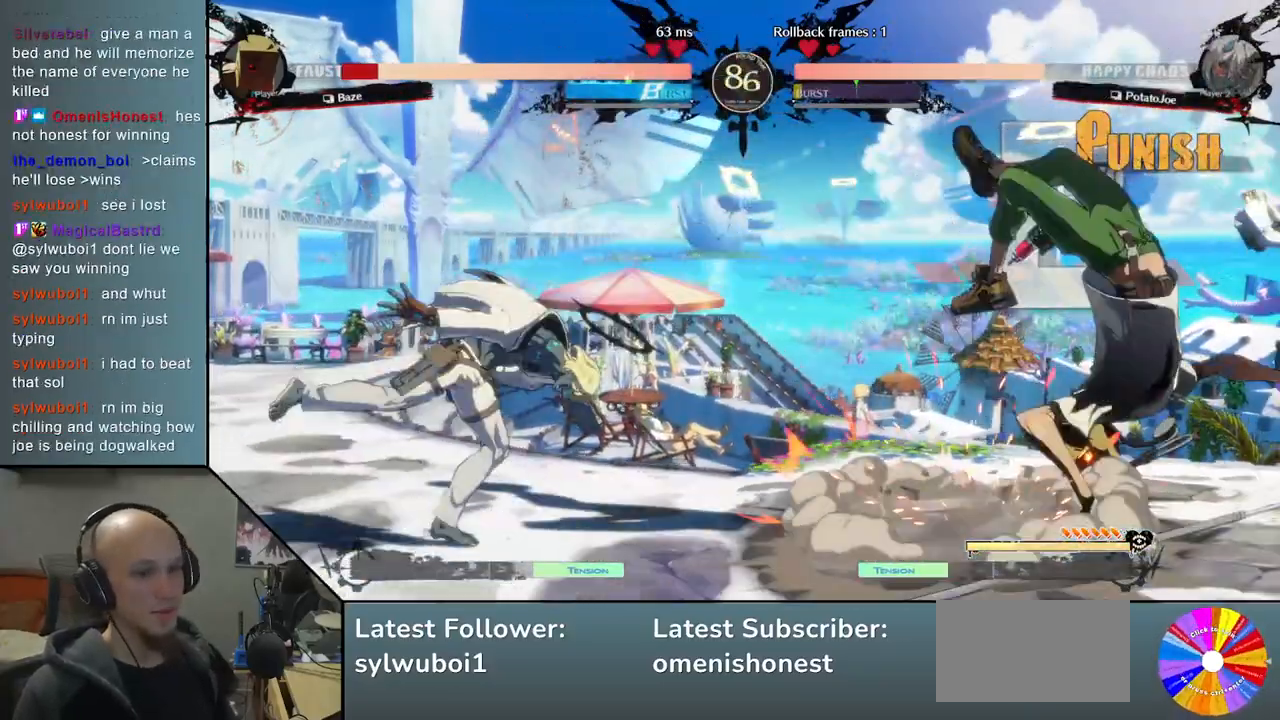
{"dt_ms": 500, "buttons": ["TRIANGLE"], "left_stick": "right", "events": [[133, "TRIANGLE", "down"]]}
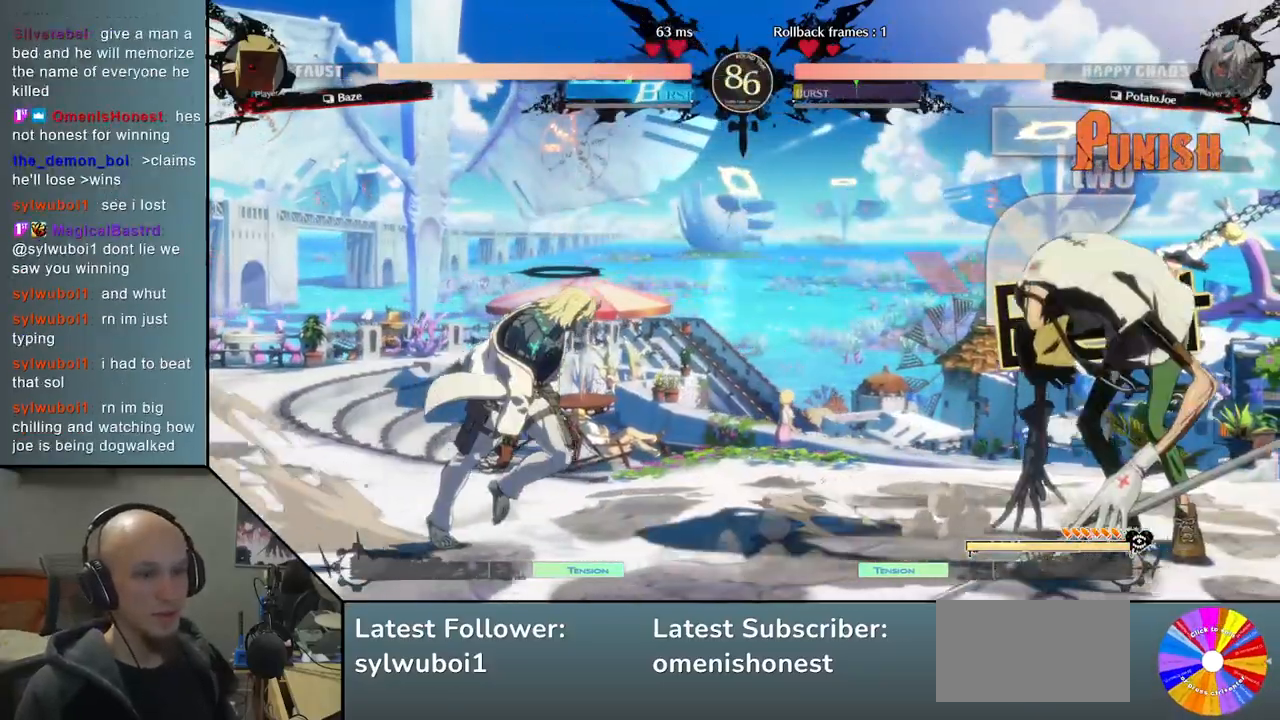
{"dt_ms": 500, "buttons": [], "left_stick": "down", "events": [[250, "TRIANGLE", "up"], [317, "left_stick", "down"], [333, "SQUARE", "down"], [417, "SQUARE", "up"]]}
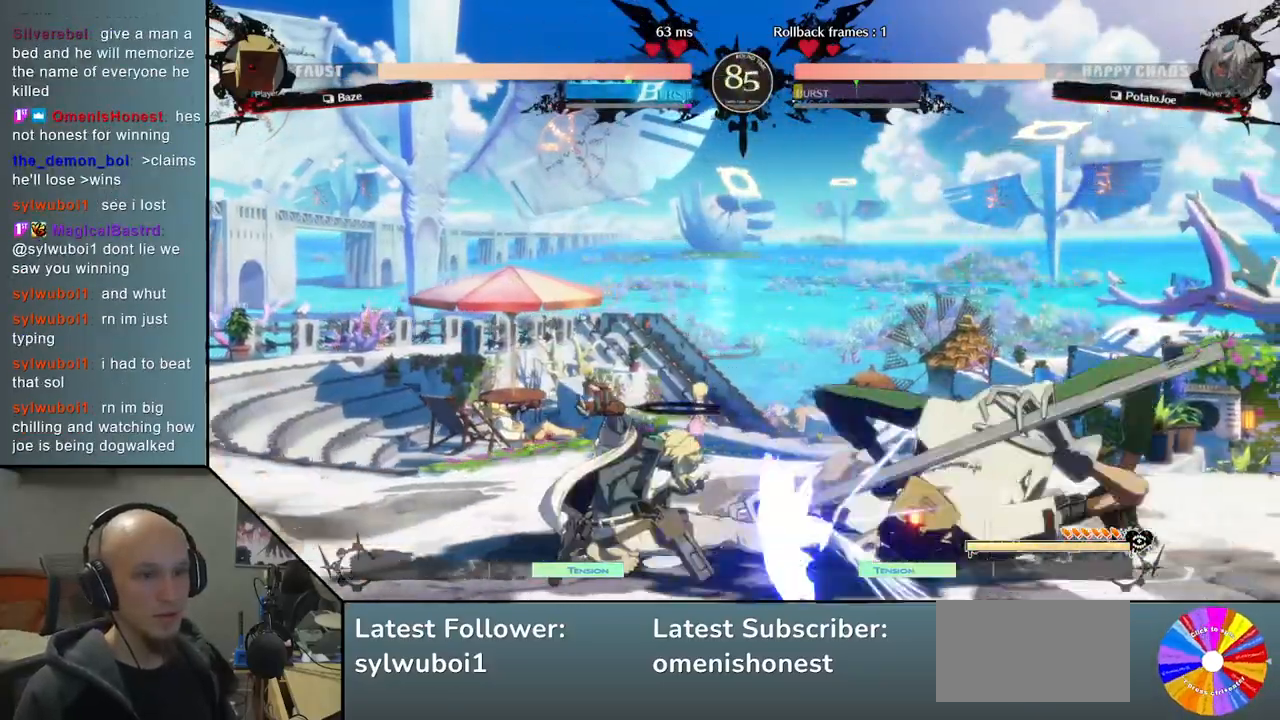
{"dt_ms": 500, "buttons": [], "left_stick": "left", "events": [[17, "CROSS", "down"], [100, "CROSS", "up"], [100, "left_stick", "center"], [150, "CROSS", "down"], [167, "left_stick", "left"], [250, "CROSS", "up"], [267, "left_stick", "right"], [450, "left_stick", "left"]]}
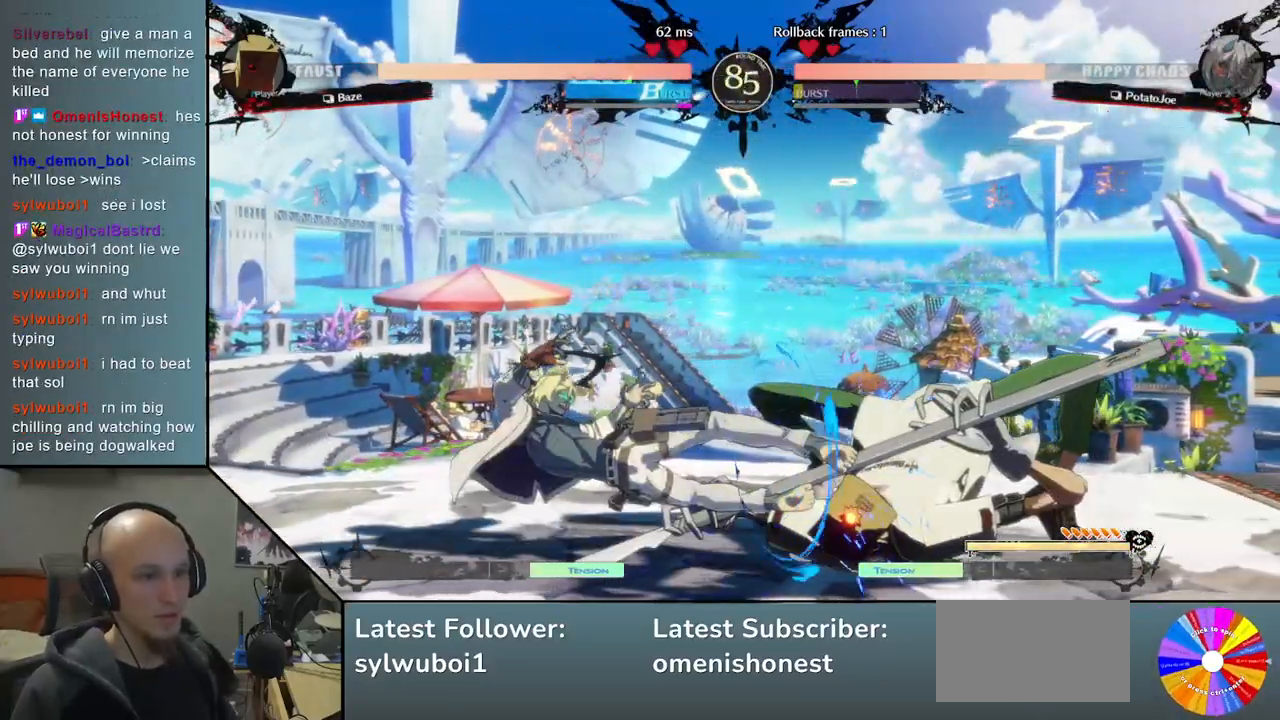
{"dt_ms": 500, "buttons": ["TRIANGLE"], "left_stick": "left", "events": [[283, "TRIANGLE", "down"]]}
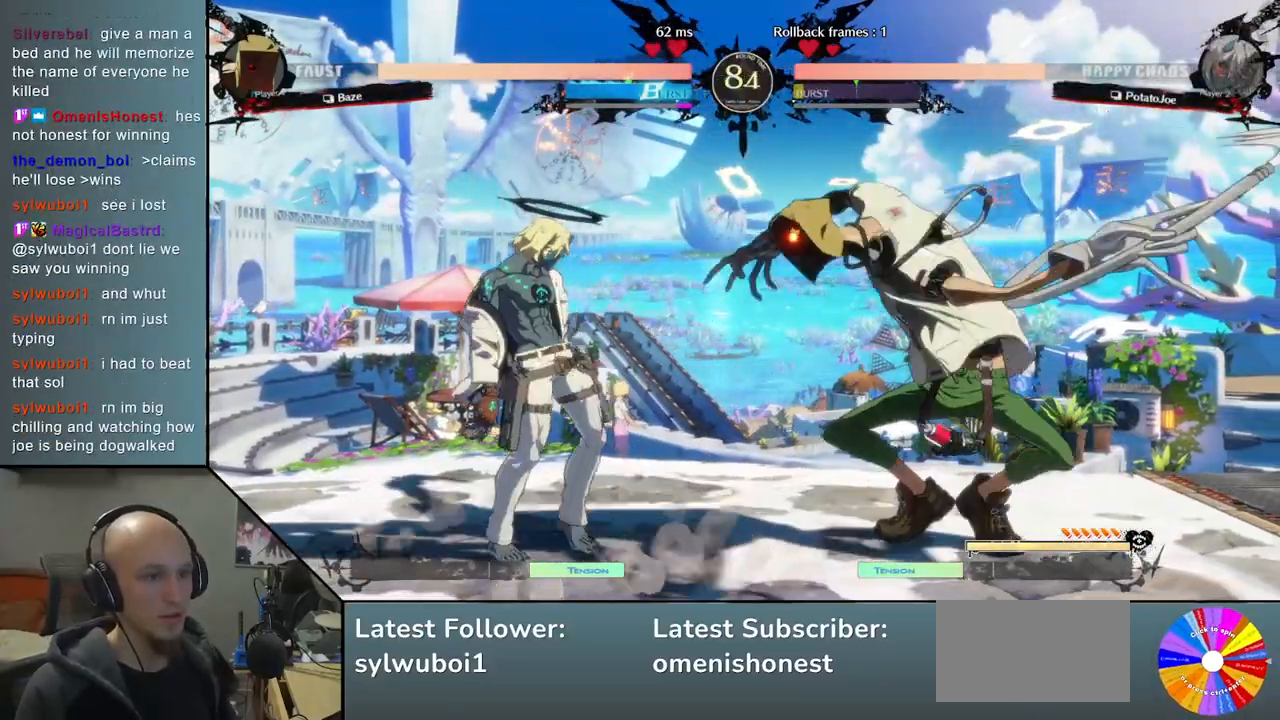
{"dt_ms": 500, "buttons": [], "left_stick": "left", "events": [[83, "TRIANGLE", "up"]]}
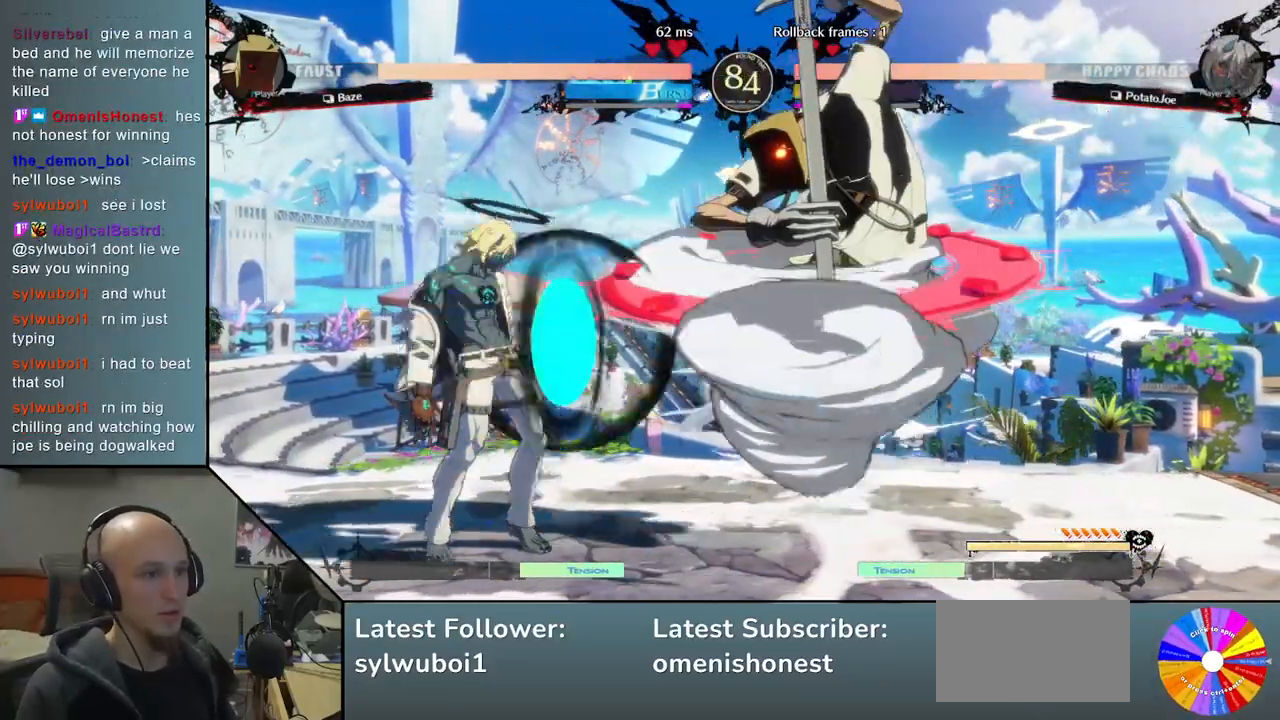
{"dt_ms": 500, "buttons": [], "left_stick": "left", "events": [[17, "left_stick", "down"], [83, "left_stick", "right"], [150, "left_stick", "left"]]}
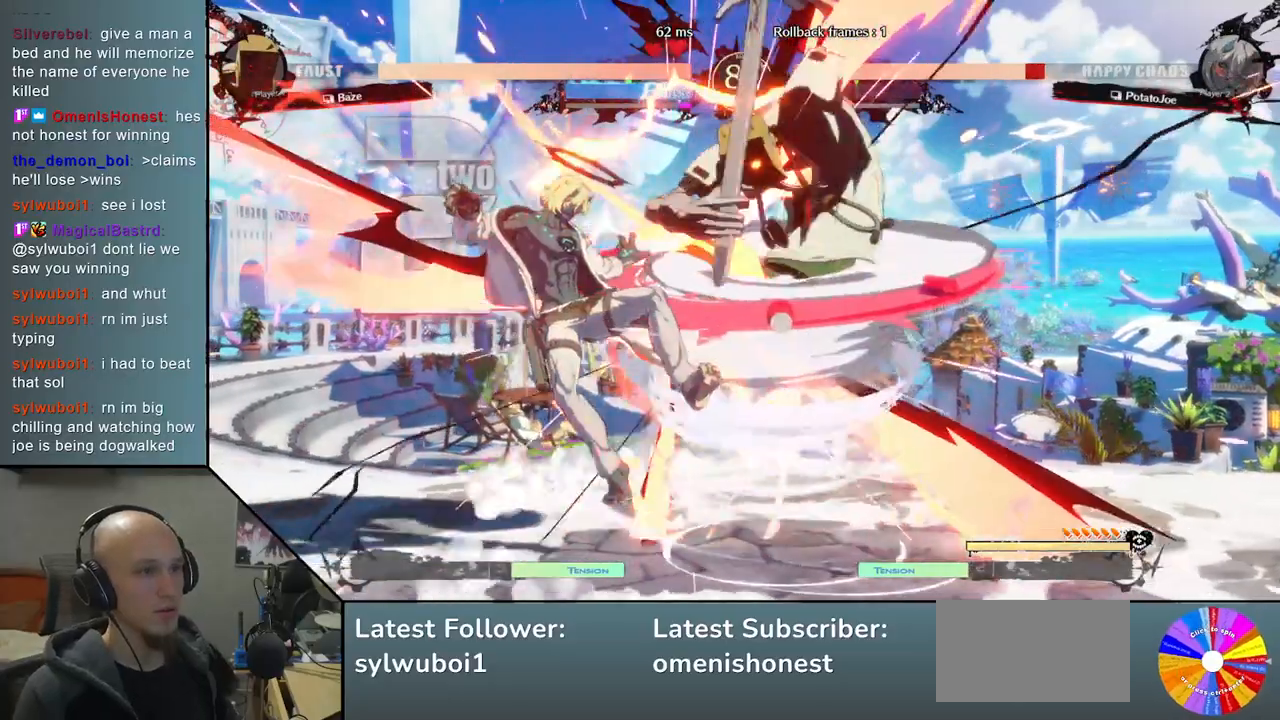
{"dt_ms": 500, "buttons": [], "left_stick": "left", "events": []}
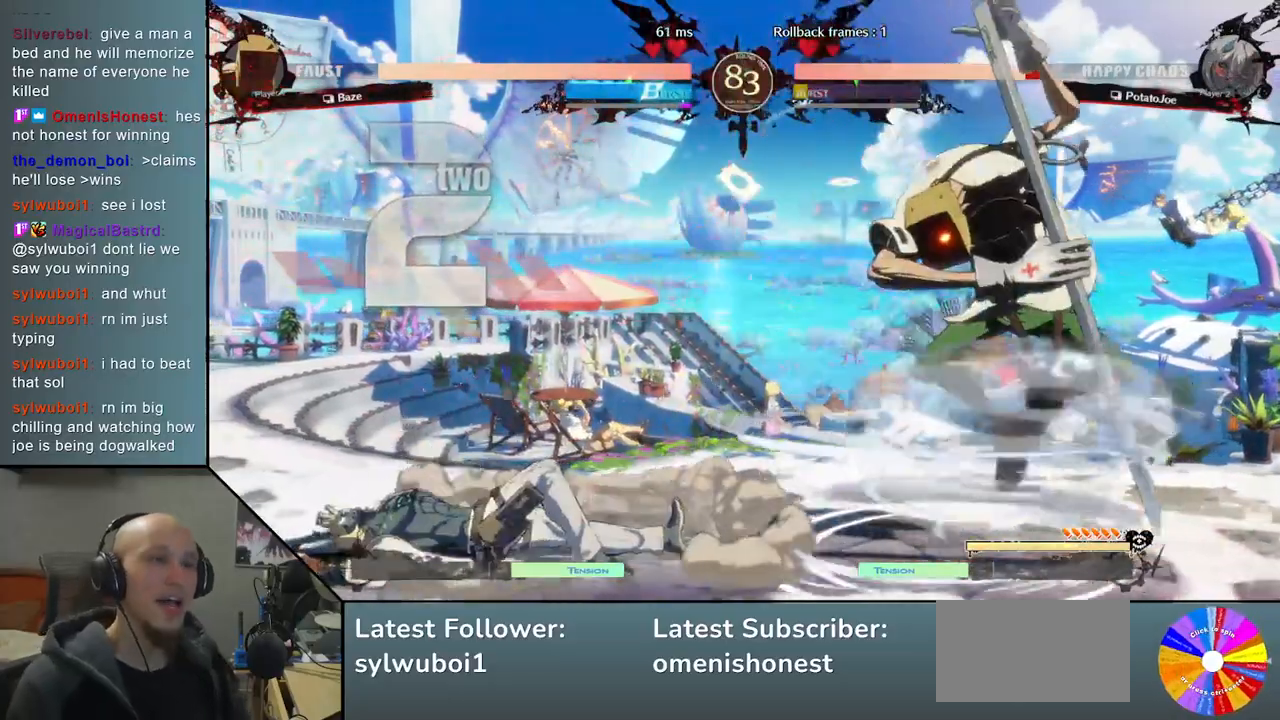
{"dt_ms": 500, "buttons": [], "left_stick": "left", "events": []}
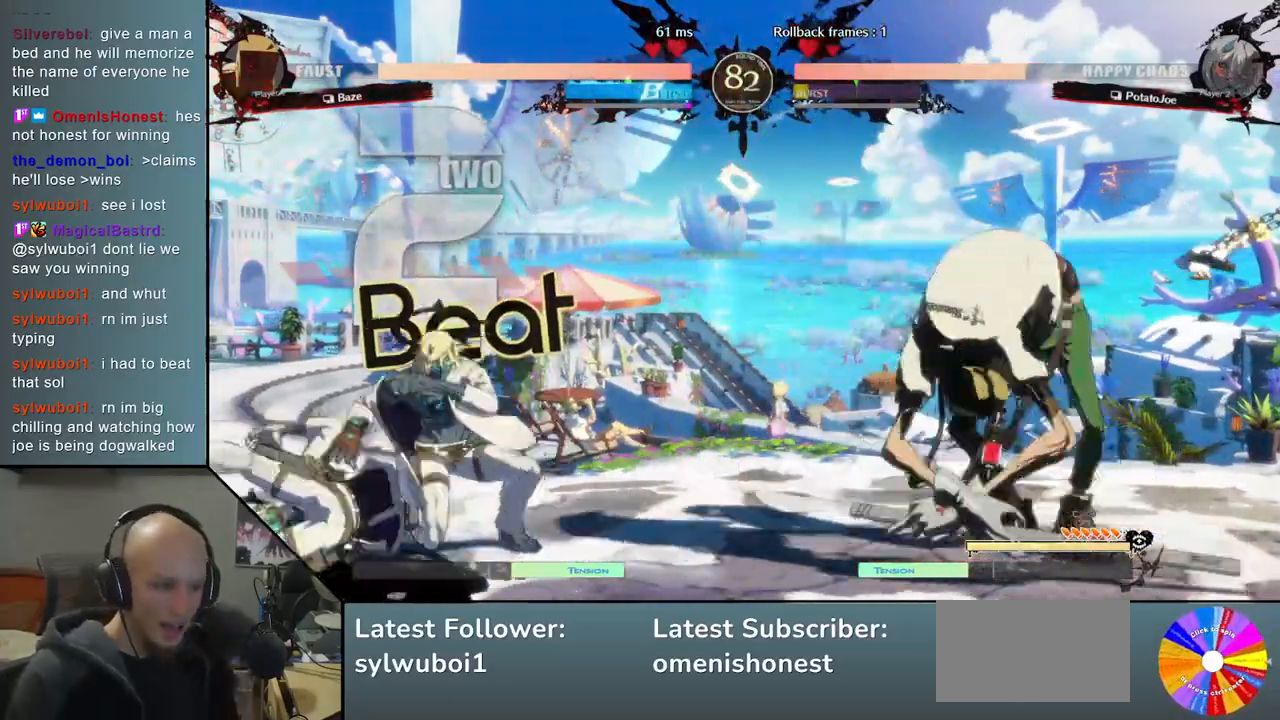
{"dt_ms": 1000, "buttons": [], "left_stick": "left"}
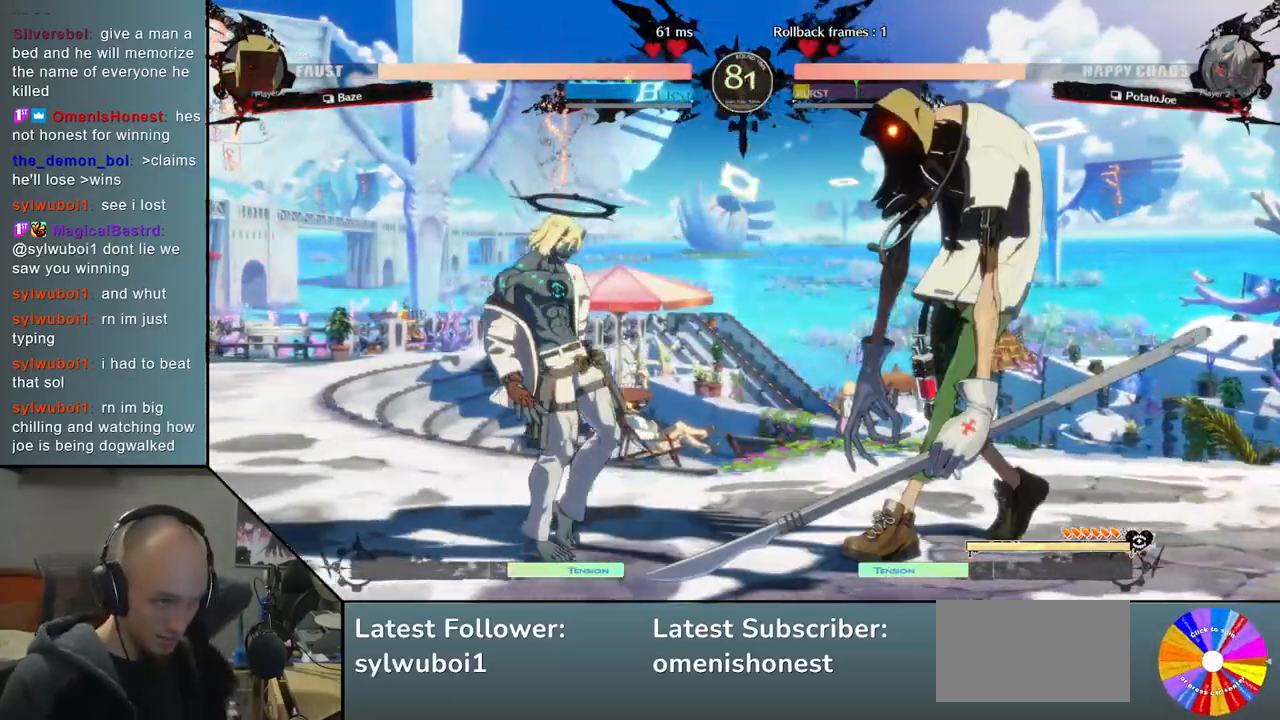
{"dt_ms": 500, "buttons": [], "left_stick": "down"}